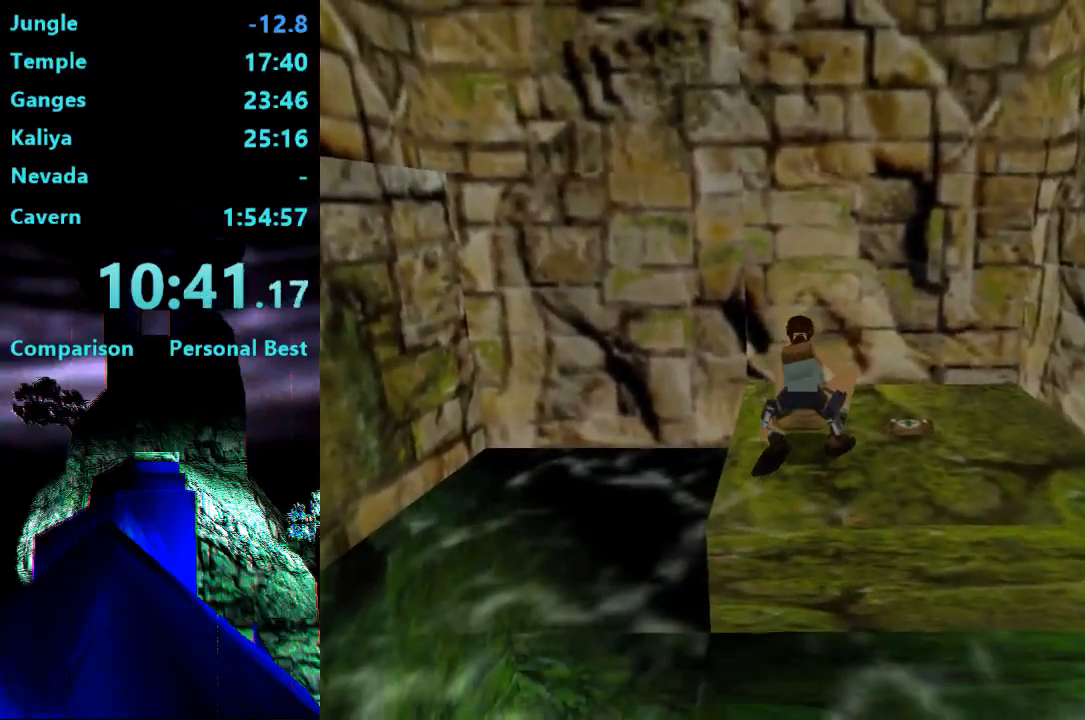
Gameplay with a controller (PlayStation layout); each line is a JSON object with the inputs held at the frame after it. "events" lists button and stick changes between this image and that frame as [ms after this image, input, new state], when the widget could be followed in between. Not read: L3 R3 left_stick.
{"buttons": ["R1", "DPAD_LEFT"], "right_stick": "center", "events": [[50, "R1", "down"], [417, "DPAD_LEFT", "down"]]}
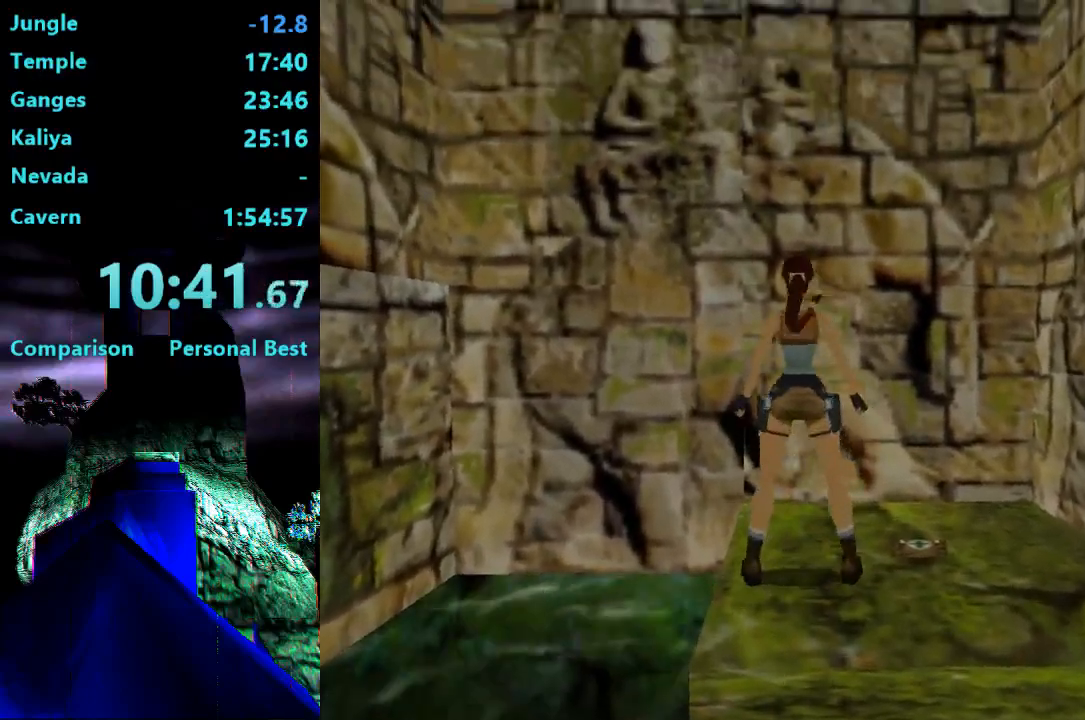
{"buttons": [], "right_stick": "center", "events": [[183, "DPAD_LEFT", "up"], [217, "R1", "up"]]}
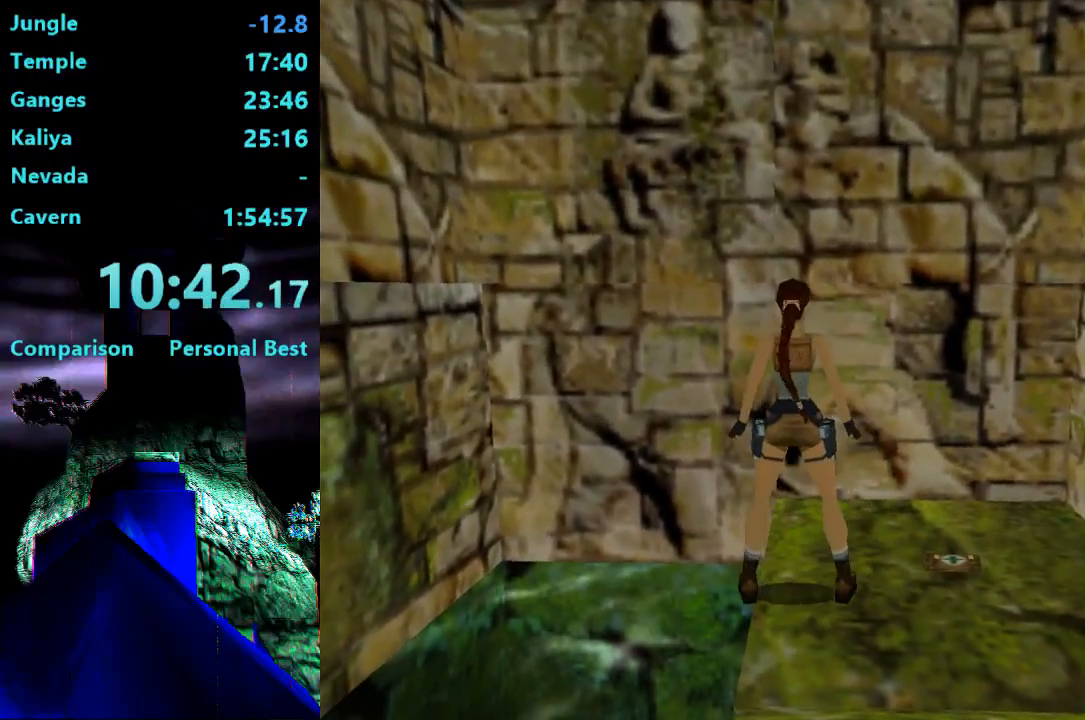
{"buttons": [], "right_stick": "center", "events": [[17, "DPAD_LEFT", "down"], [217, "DPAD_LEFT", "up"]]}
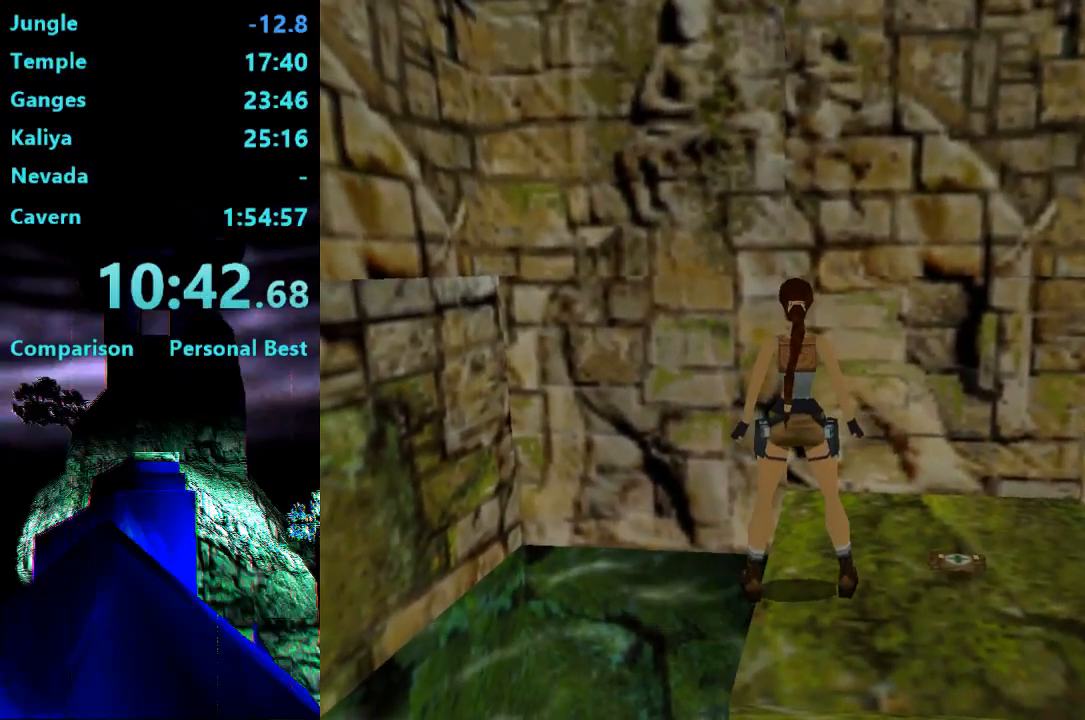
{"buttons": [], "right_stick": "center", "events": []}
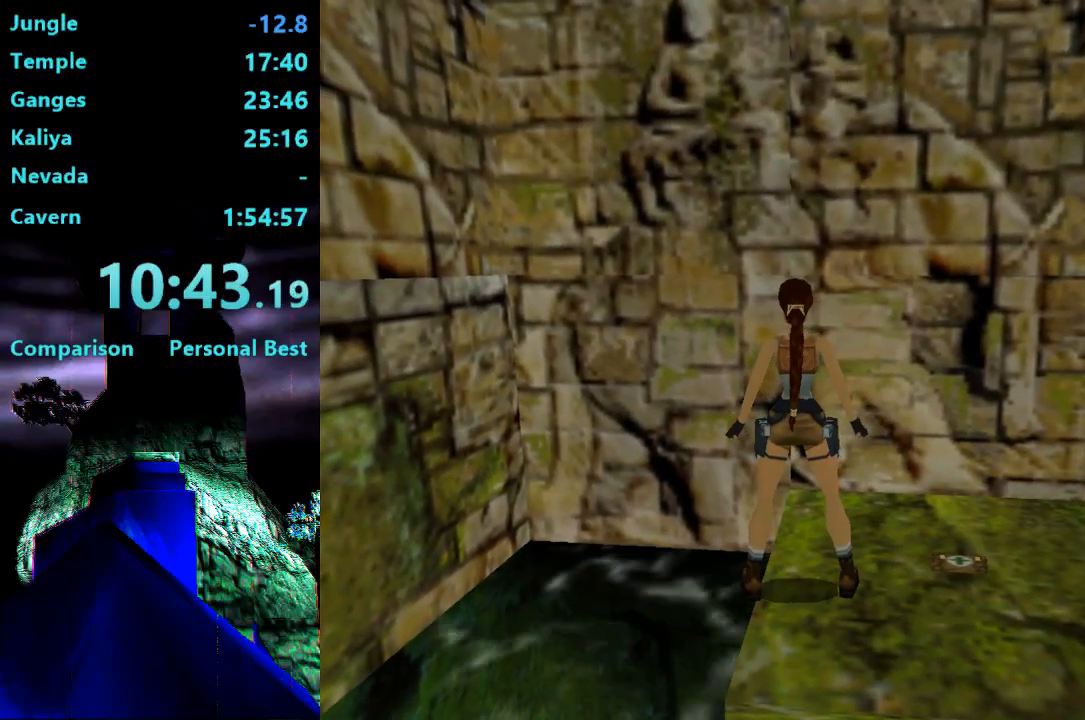
{"buttons": ["SQUARE", "DPAD_UP", "DPAD_LEFT"], "right_stick": "center", "events": [[17, "SQUARE", "down"], [217, "DPAD_LEFT", "down"], [217, "DPAD_UP", "down"]]}
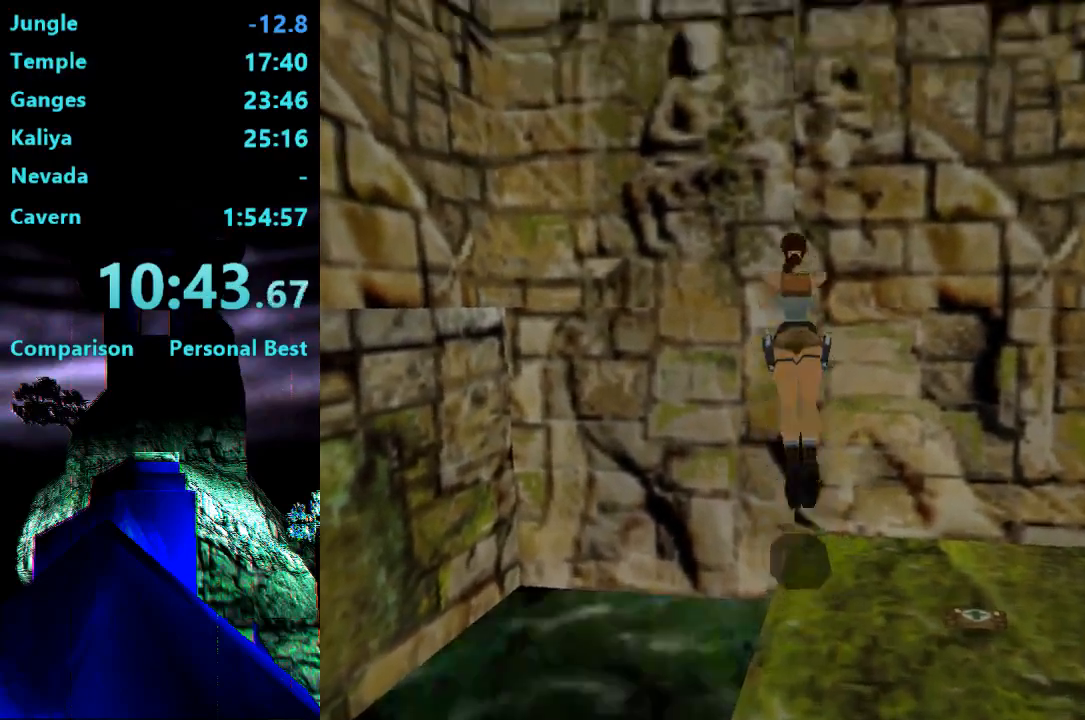
{"buttons": ["CIRCLE", "DPAD_UP", "DPAD_LEFT"], "right_stick": "center", "events": [[50, "SQUARE", "up"], [150, "CIRCLE", "down"]]}
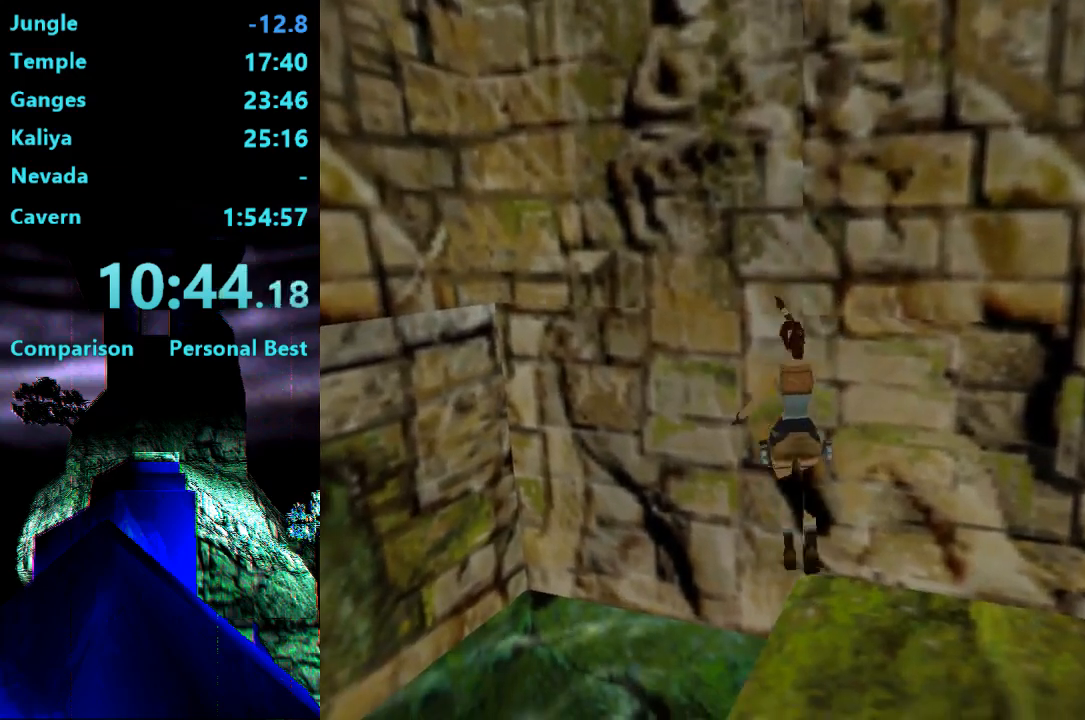
{"buttons": ["TRIANGLE", "DPAD_UP", "DPAD_RIGHT"], "right_stick": "center", "events": [[117, "CIRCLE", "up"], [183, "DPAD_LEFT", "up"], [217, "DPAD_RIGHT", "down"], [367, "TRIANGLE", "down"]]}
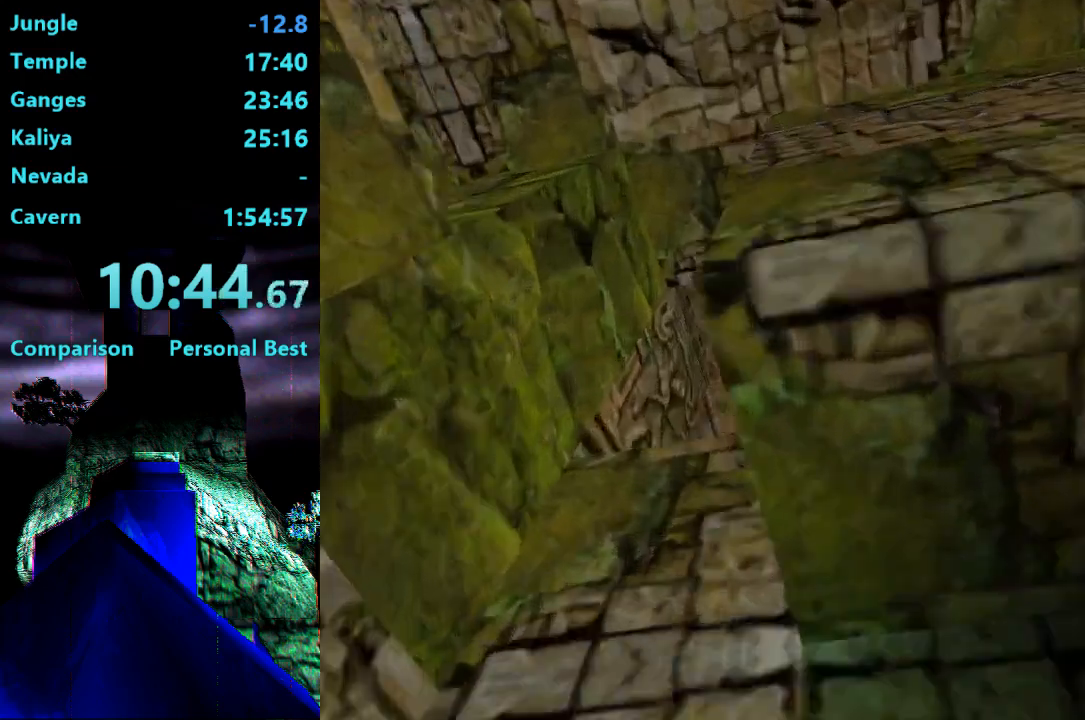
{"buttons": ["DPAD_UP", "DPAD_RIGHT"], "right_stick": "center", "events": [[17, "TRIANGLE", "up"]]}
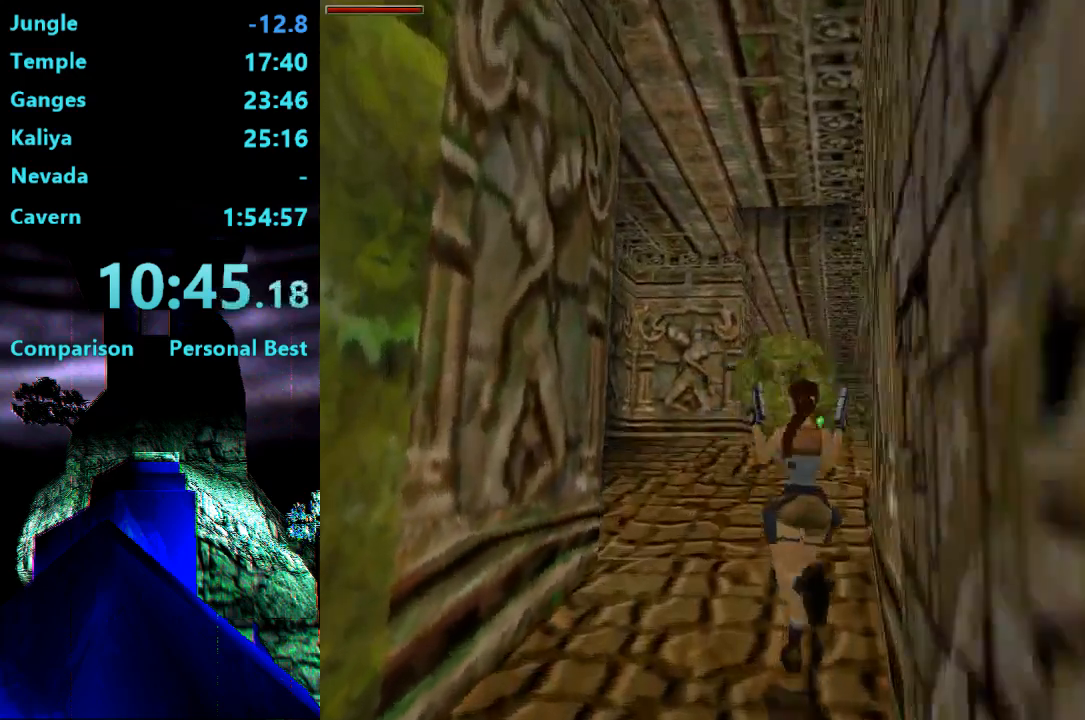
{"buttons": ["R2", "DPAD_UP"], "right_stick": "center", "events": [[317, "R2", "down"], [383, "DPAD_RIGHT", "up"]]}
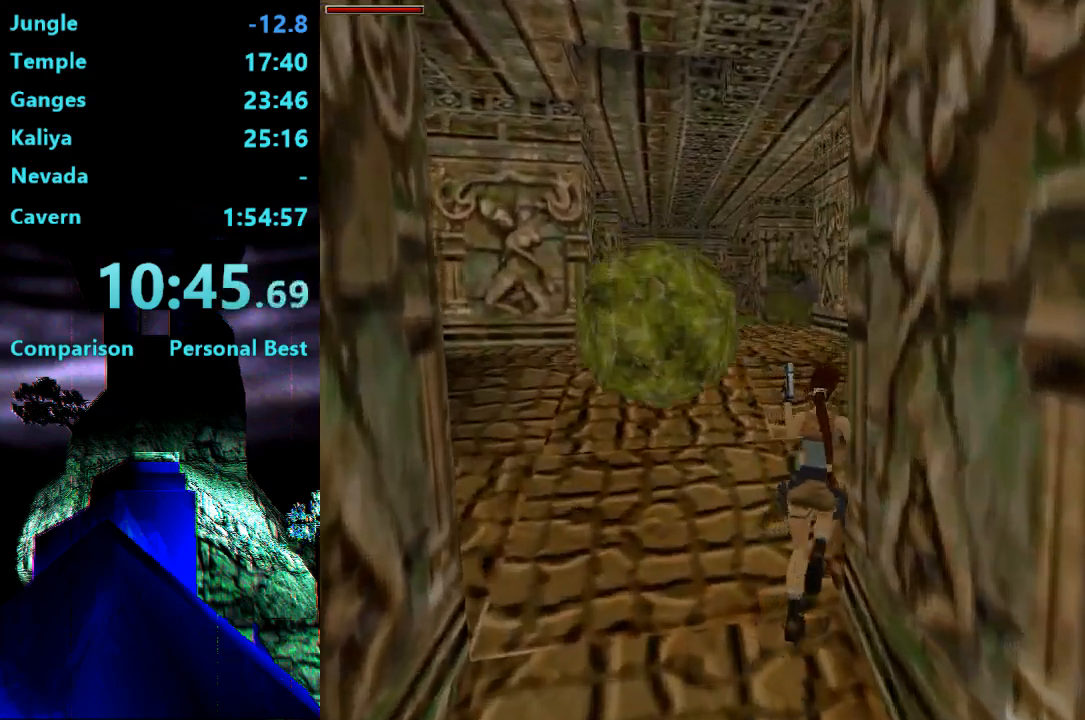
{"buttons": ["R2", "DPAD_UP", "DPAD_LEFT"], "right_stick": "center", "events": [[250, "DPAD_LEFT", "down"]]}
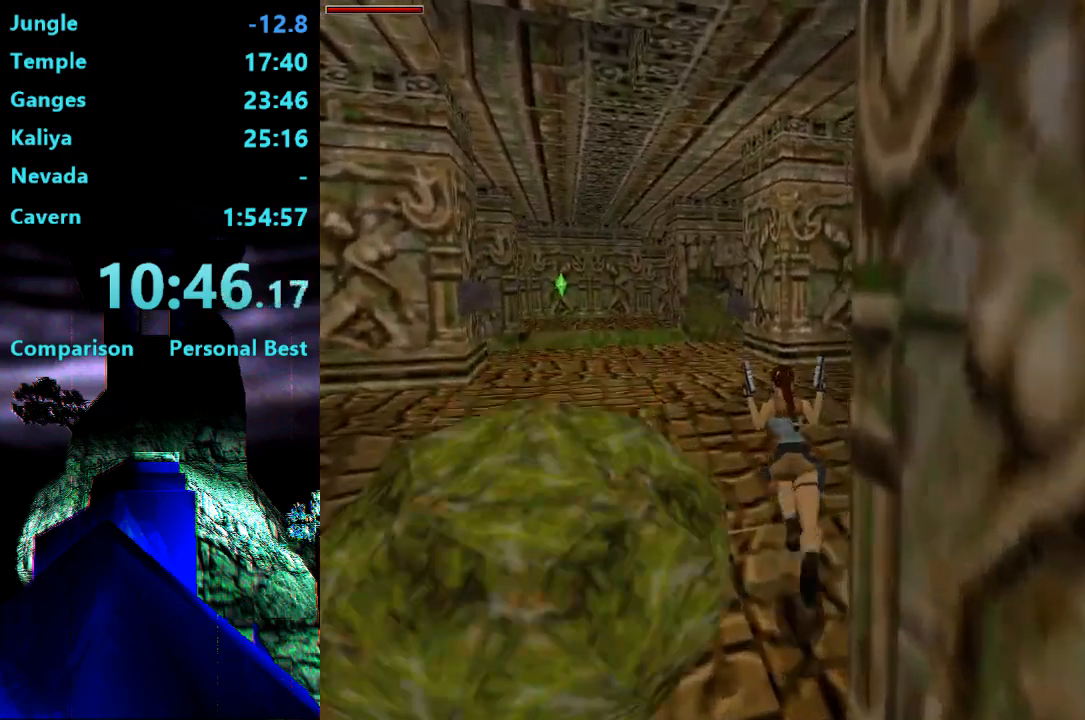
{"buttons": ["R2", "DPAD_UP", "DPAD_LEFT"], "right_stick": "center", "events": [[183, "DPAD_LEFT", "up"], [317, "DPAD_LEFT", "down"]]}
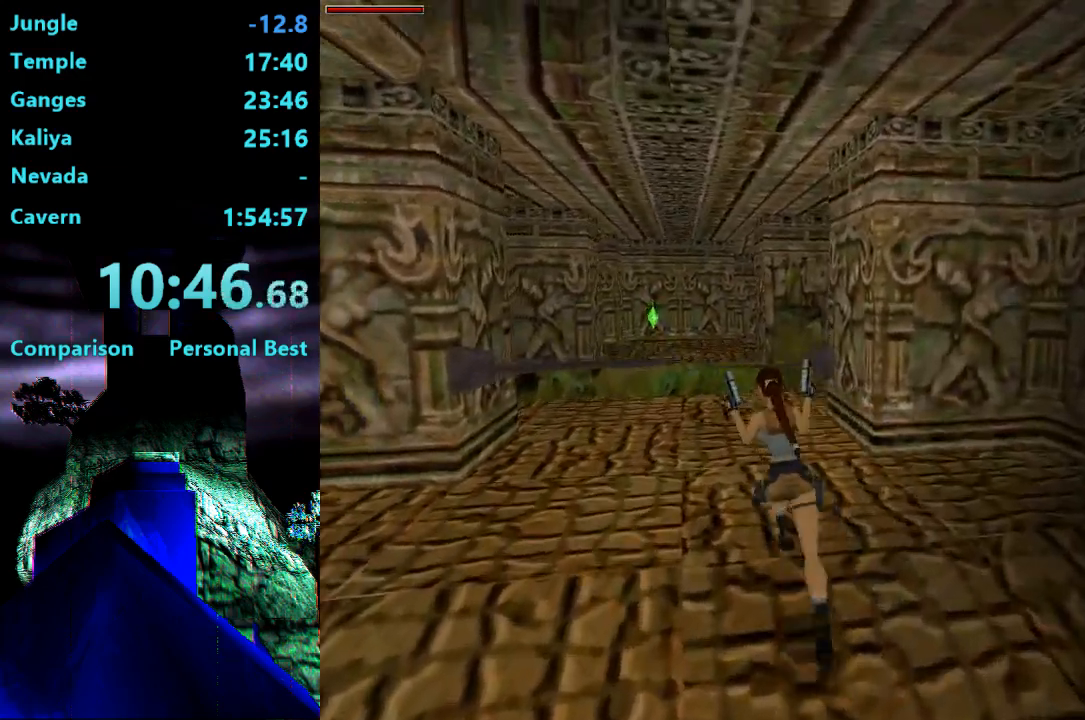
{"buttons": ["R2", "DPAD_UP", "DPAD_LEFT"], "right_stick": "center", "events": [[150, "DPAD_LEFT", "up"], [217, "DPAD_LEFT", "down"]]}
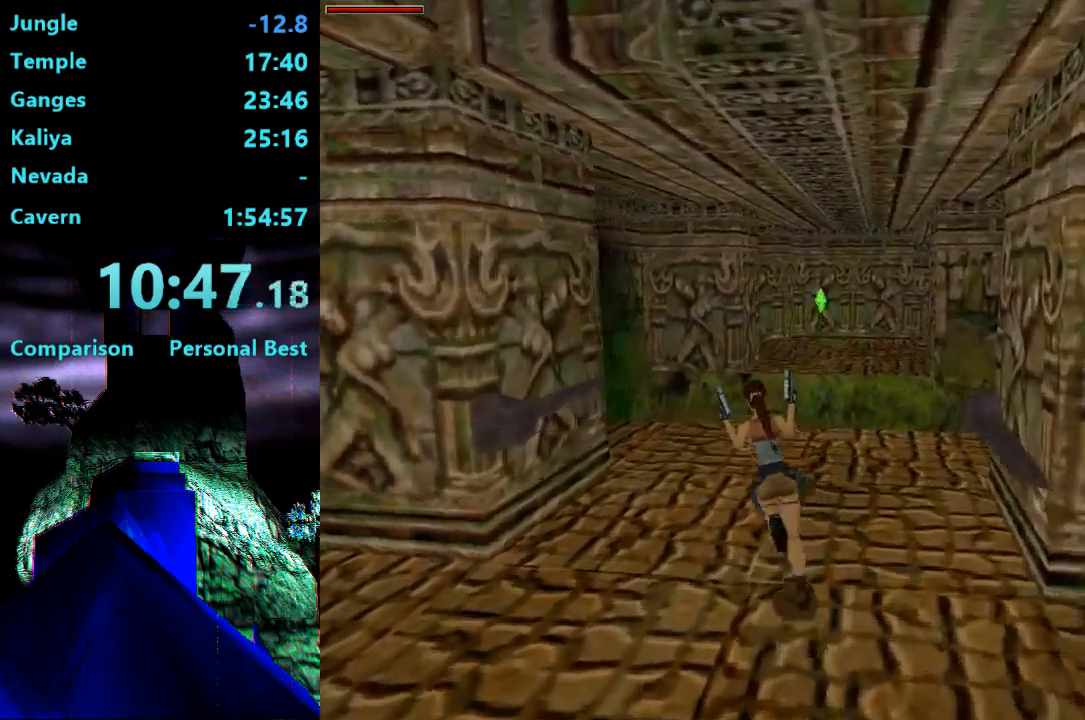
{"buttons": ["R2", "DPAD_UP", "DPAD_LEFT"], "right_stick": "center", "events": [[17, "DPAD_LEFT", "up"], [83, "DPAD_RIGHT", "down"], [217, "DPAD_RIGHT", "up"], [250, "DPAD_LEFT", "down"]]}
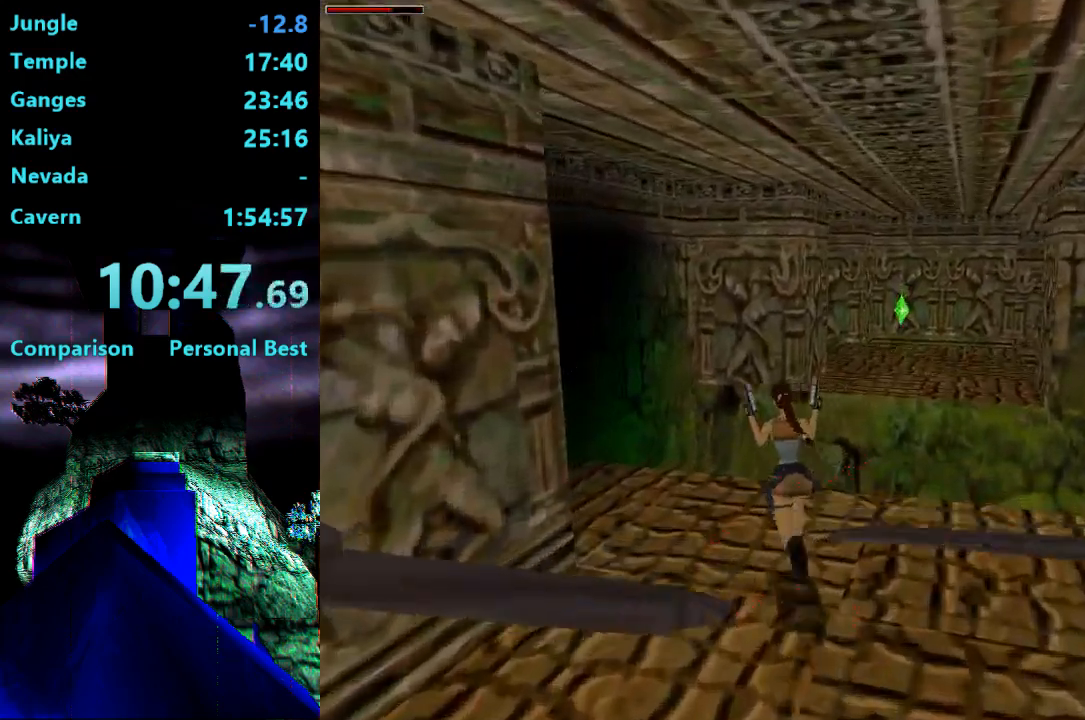
{"buttons": ["R2", "DPAD_UP", "DPAD_LEFT"], "right_stick": "center", "events": [[17, "TRIANGLE", "down"], [183, "TRIANGLE", "up"]]}
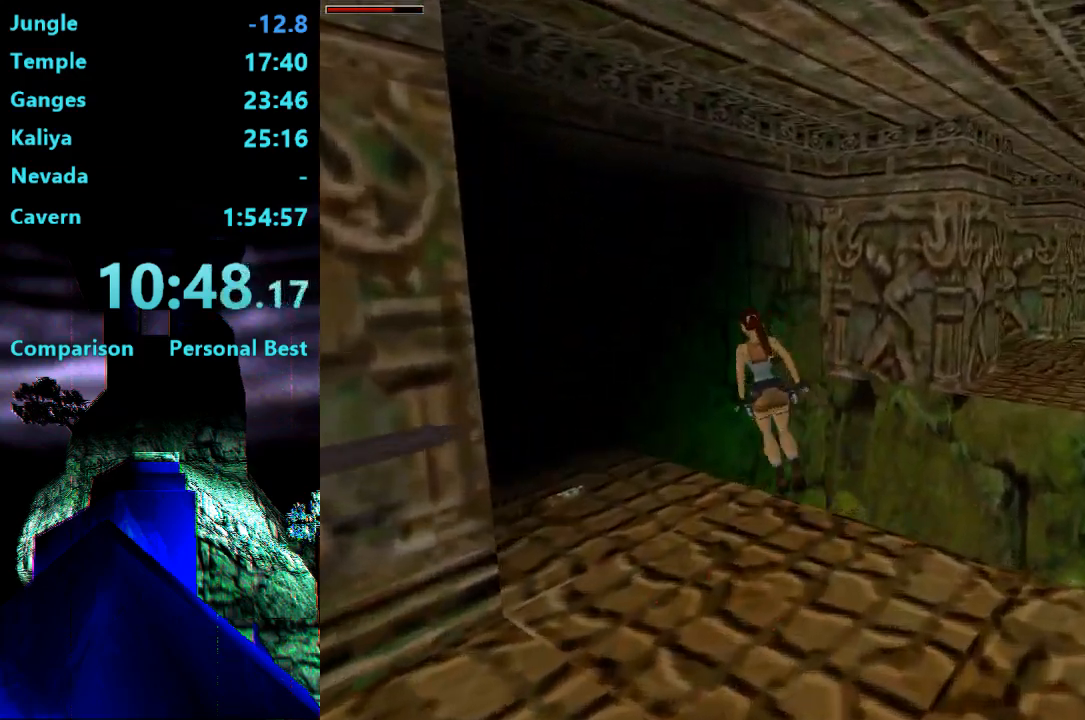
{"buttons": ["CROSS", "DPAD_UP", "DPAD_LEFT"], "right_stick": "center", "events": [[250, "R2", "up"], [417, "CROSS", "down"]]}
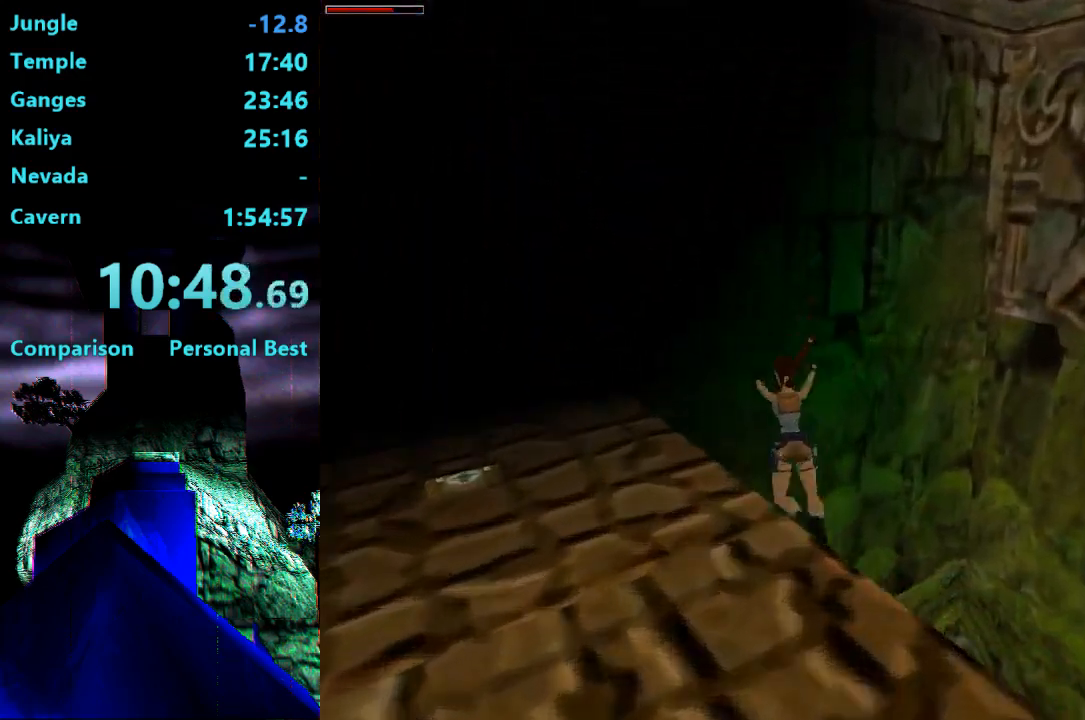
{"buttons": [], "right_stick": "center", "events": [[217, "CROSS", "up"], [350, "DPAD_LEFT", "up"], [417, "DPAD_UP", "up"]]}
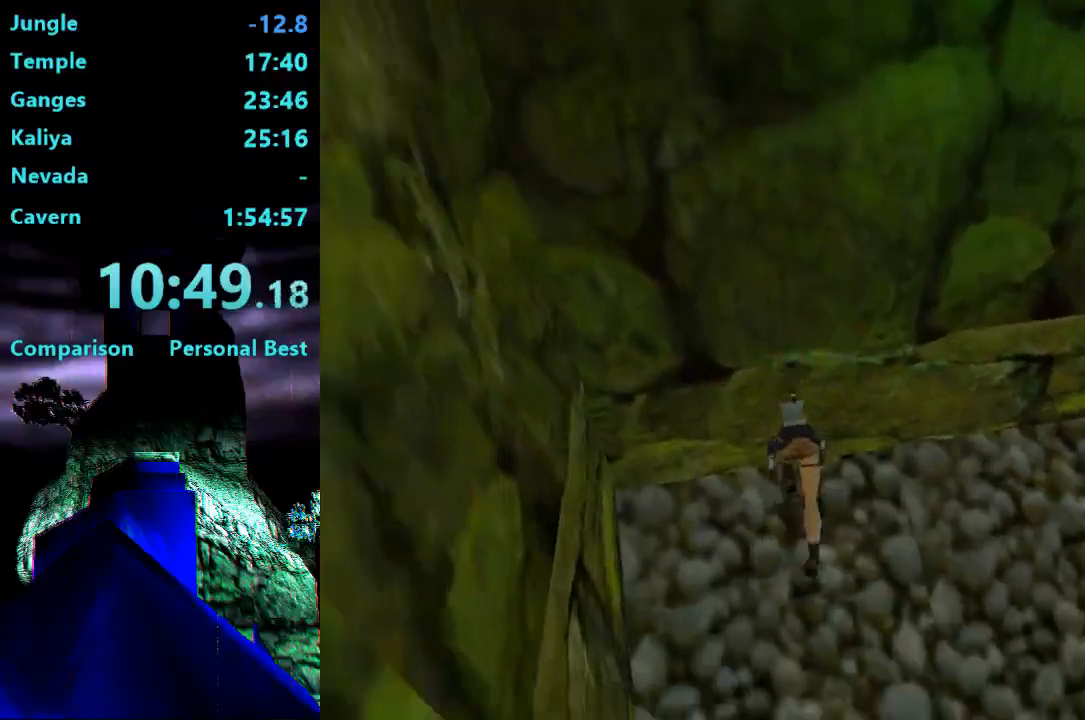
{"buttons": [], "right_stick": "center", "events": [[250, "TRIANGLE", "down"], [383, "TRIANGLE", "up"]]}
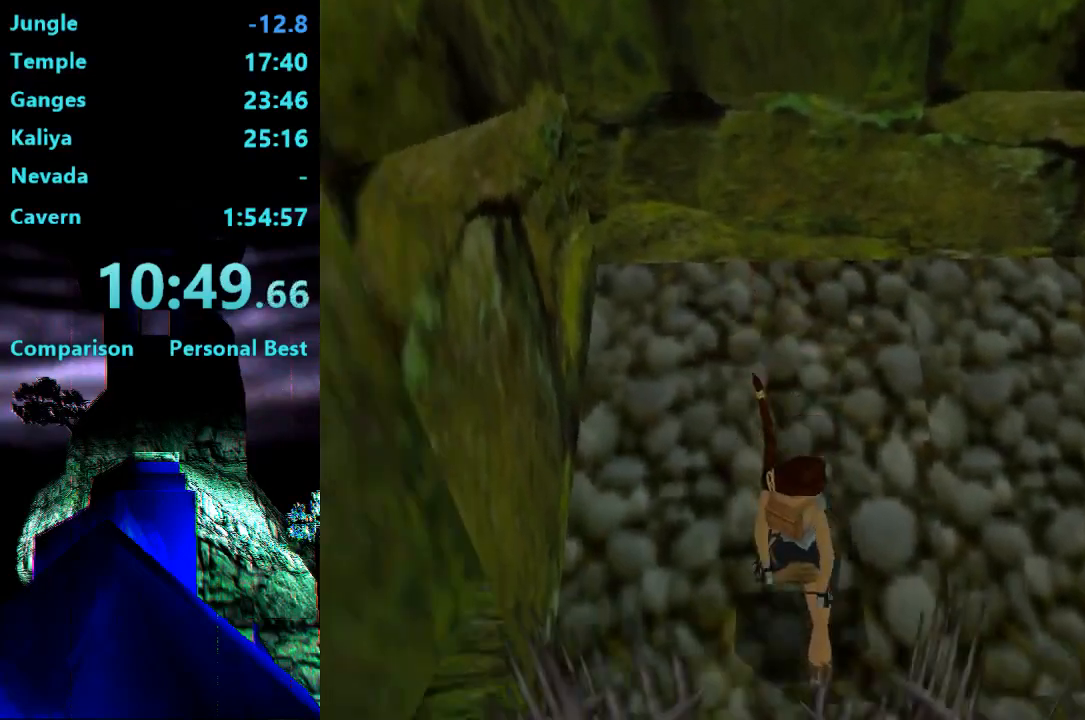
{"buttons": ["DPAD_LEFT"], "right_stick": "center", "events": [[67, "DPAD_LEFT", "down"]]}
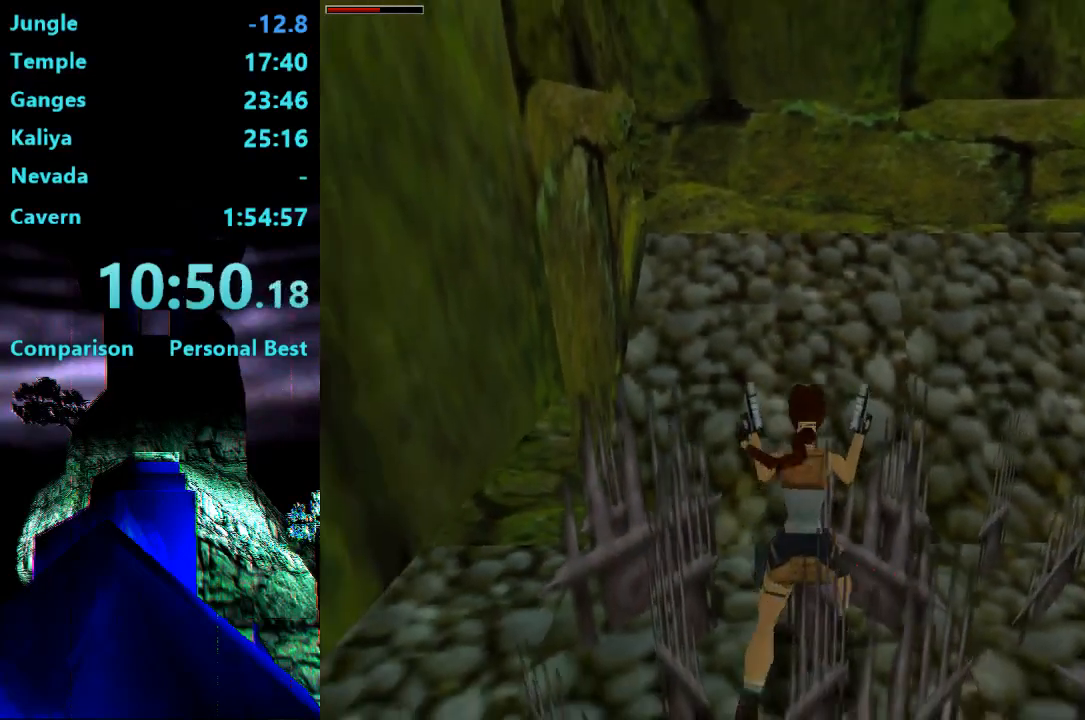
{"buttons": ["TRIANGLE", "DPAD_LEFT"], "right_stick": "center", "events": [[417, "TRIANGLE", "down"]]}
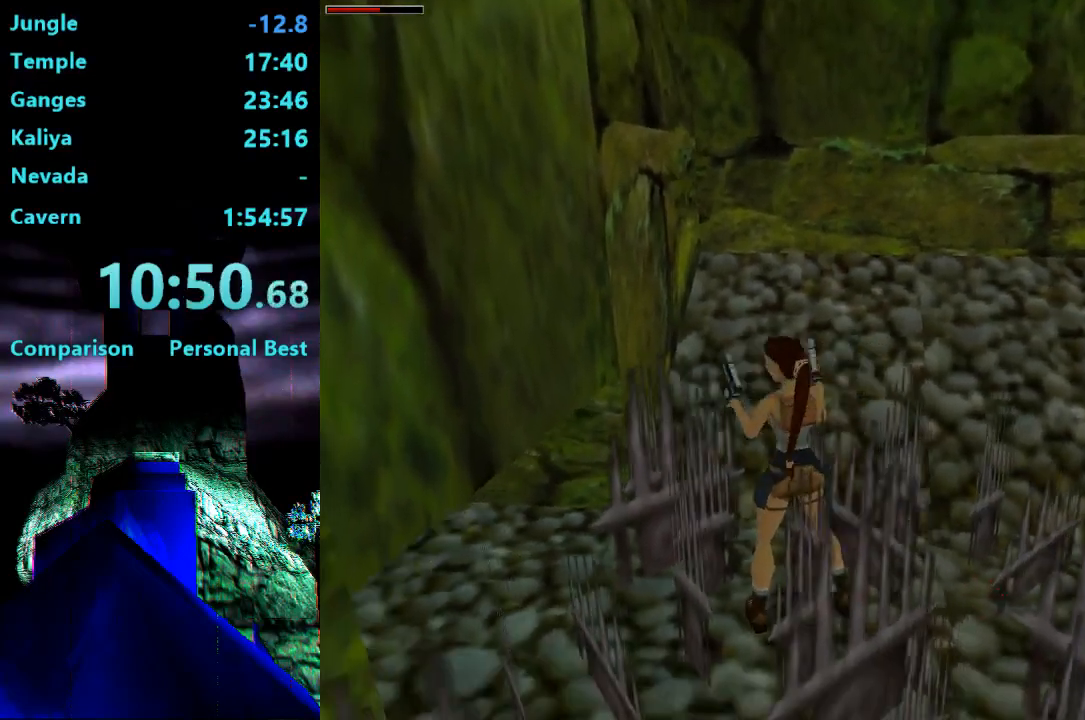
{"buttons": ["DPAD_UP", "DPAD_LEFT"], "right_stick": "center", "events": [[83, "TRIANGLE", "up"], [283, "DPAD_LEFT", "up"], [383, "DPAD_UP", "down"], [450, "DPAD_LEFT", "down"]]}
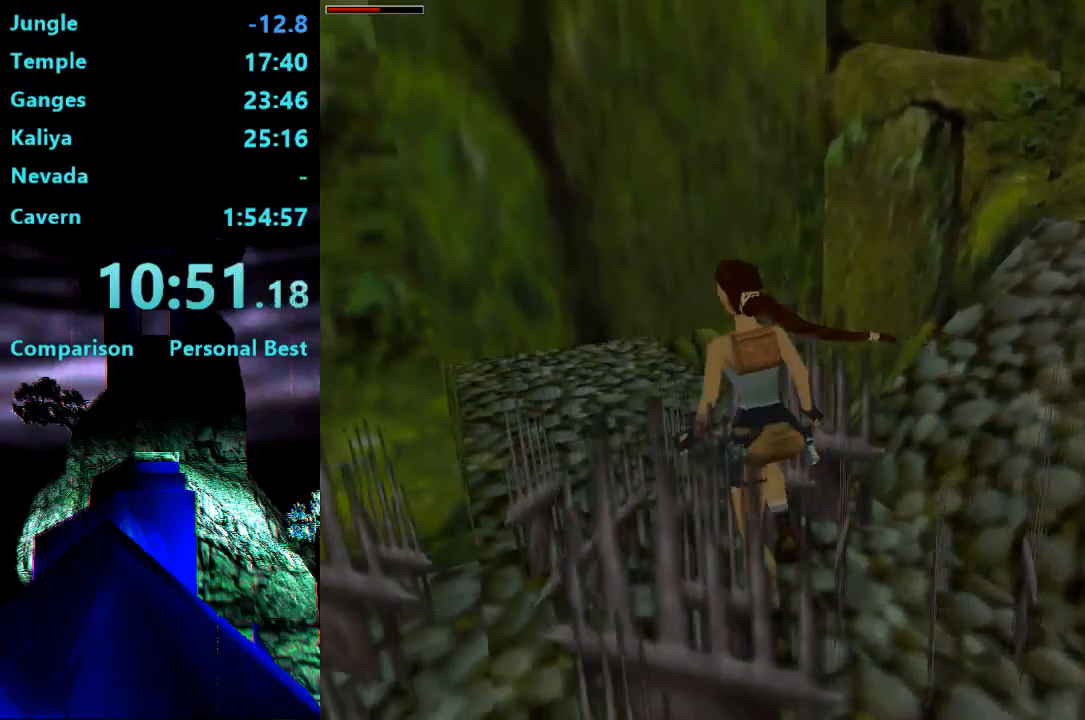
{"buttons": ["L2", "DPAD_UP"], "right_stick": "center", "events": [[17, "DPAD_LEFT", "up"], [83, "DPAD_UP", "up"], [350, "L2", "down"], [383, "DPAD_UP", "down"]]}
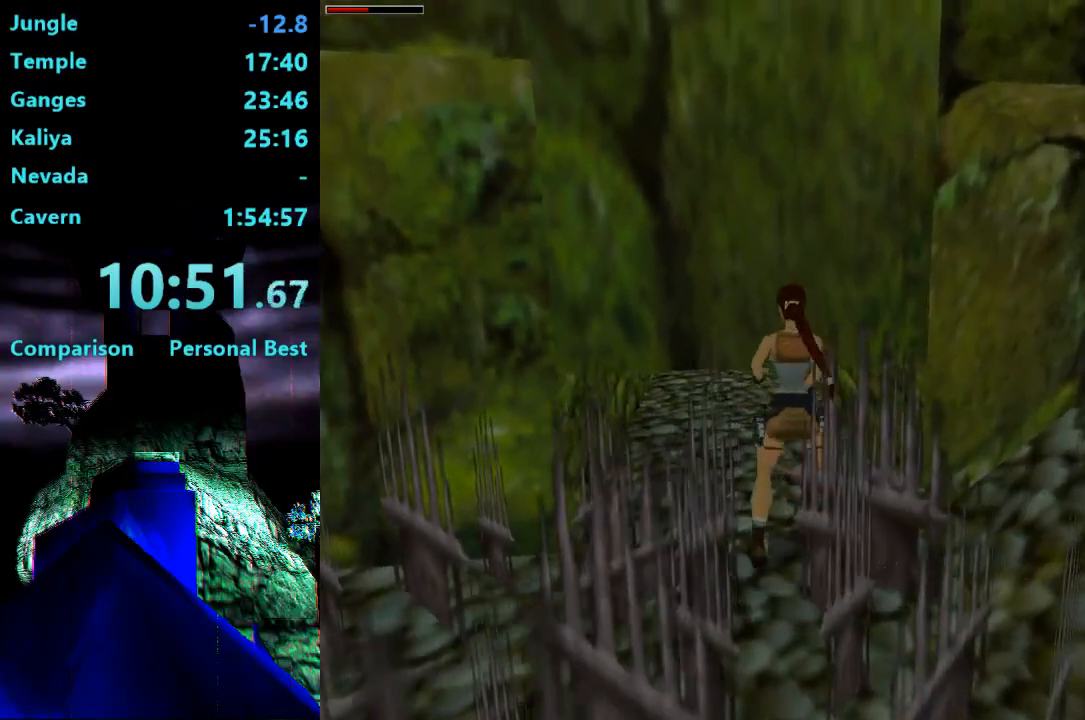
{"buttons": ["L2", "DPAD_UP"], "right_stick": "center", "events": []}
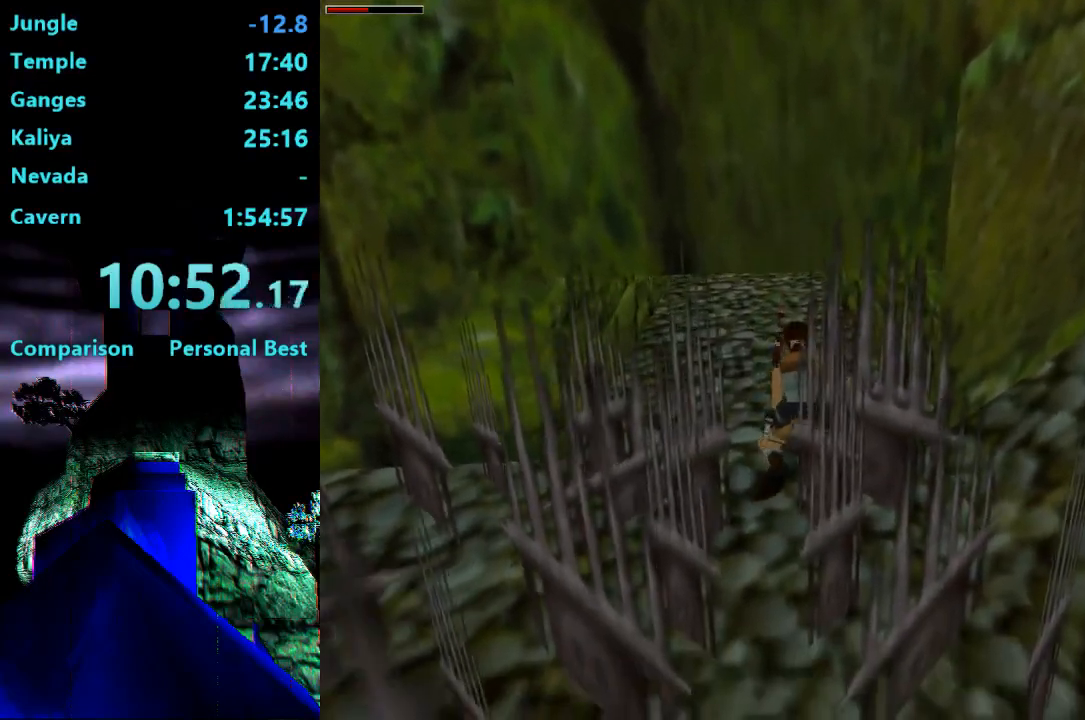
{"buttons": ["L2", "DPAD_UP", "DPAD_LEFT"], "right_stick": "center", "events": [[267, "DPAD_LEFT", "down"]]}
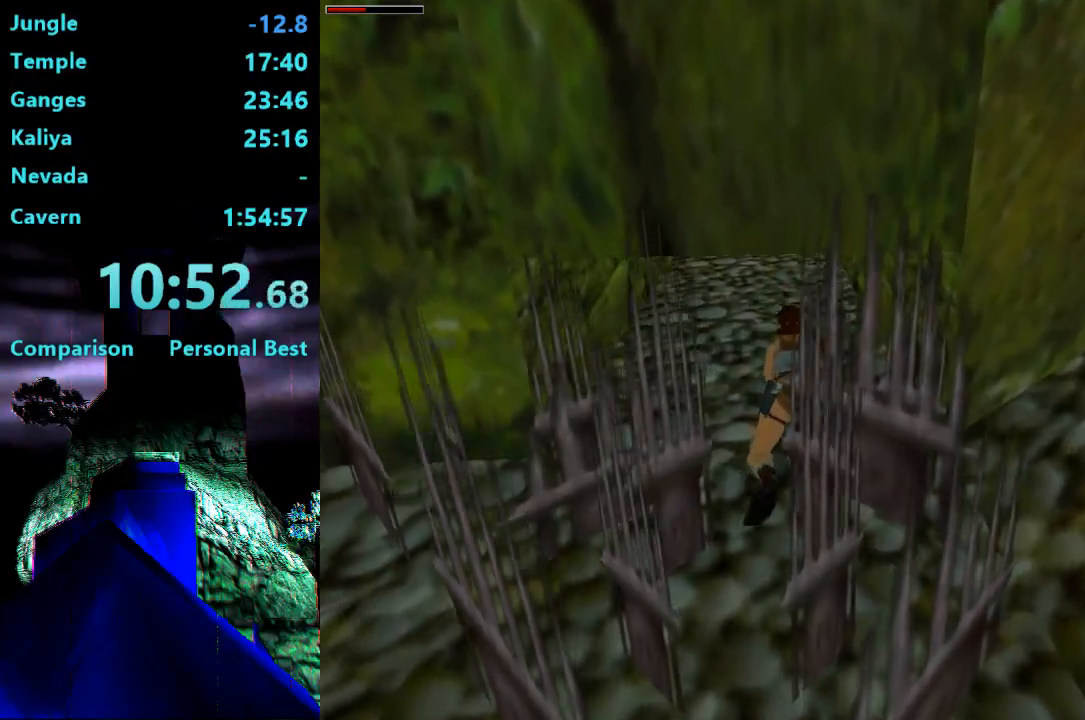
{"buttons": ["L2", "DPAD_UP"], "right_stick": "center", "events": [[83, "DPAD_LEFT", "up"]]}
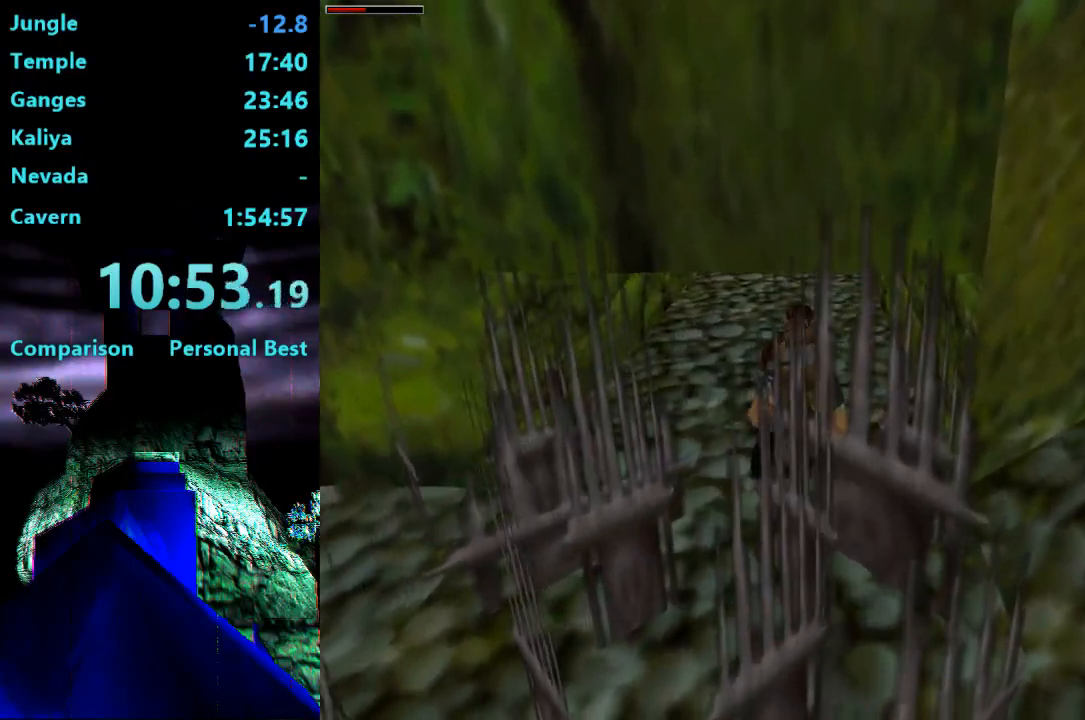
{"buttons": ["L2", "DPAD_UP"], "right_stick": "center", "events": []}
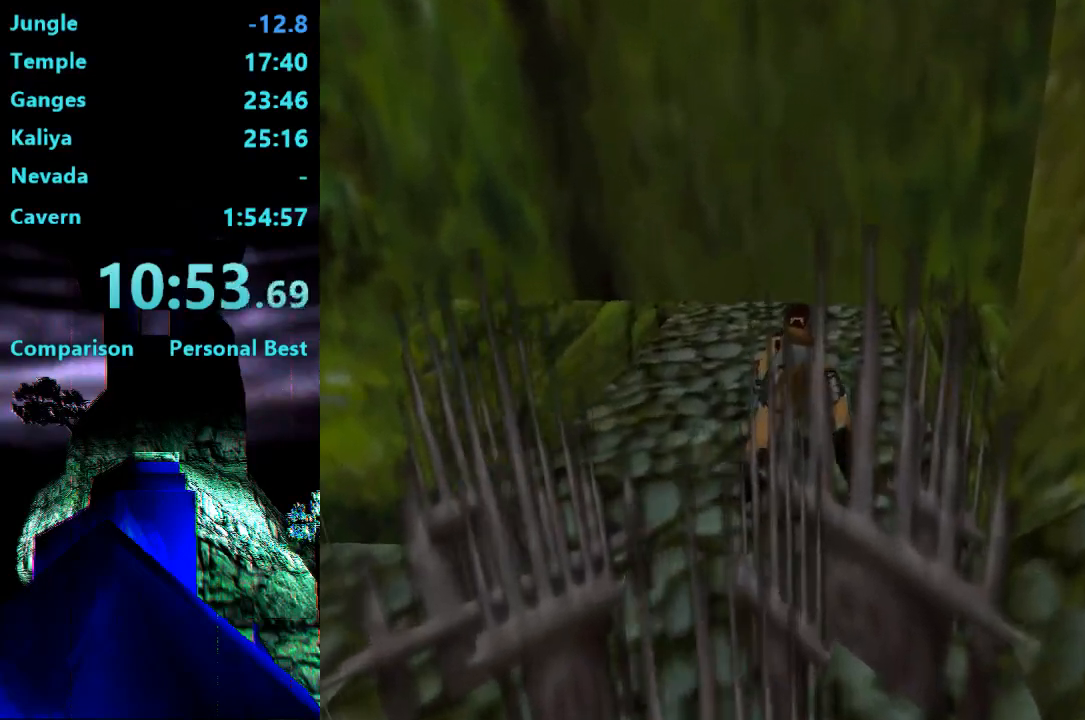
{"buttons": ["L2", "DPAD_UP"], "right_stick": "center", "events": []}
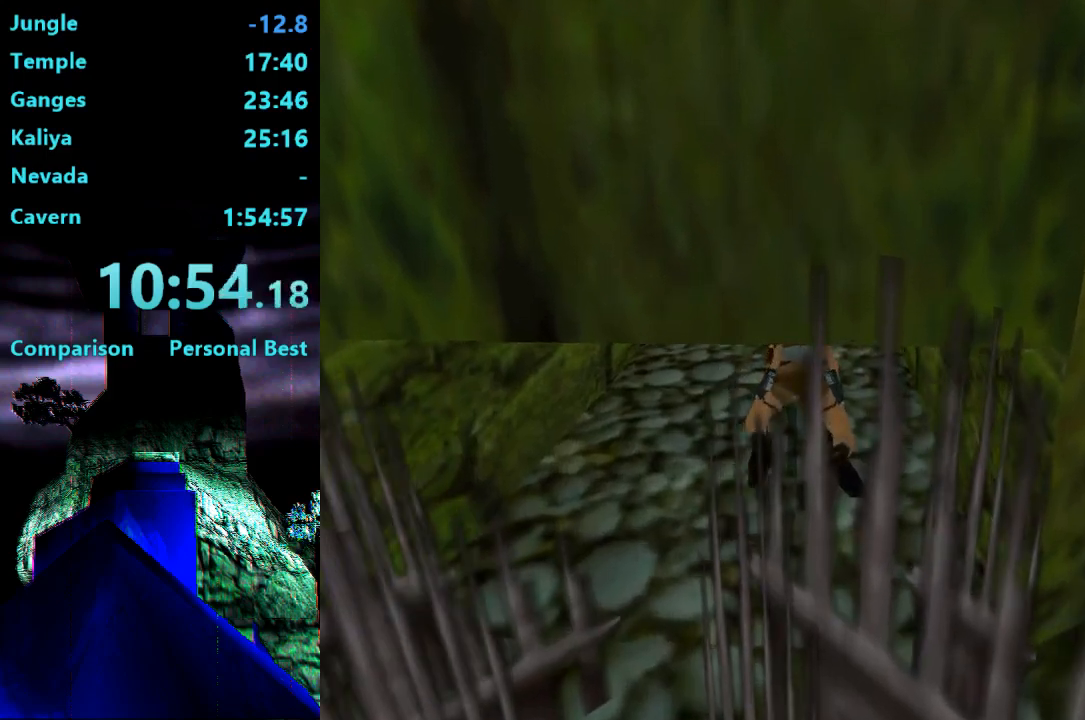
{"buttons": ["L2", "DPAD_UP"], "right_stick": "center", "events": []}
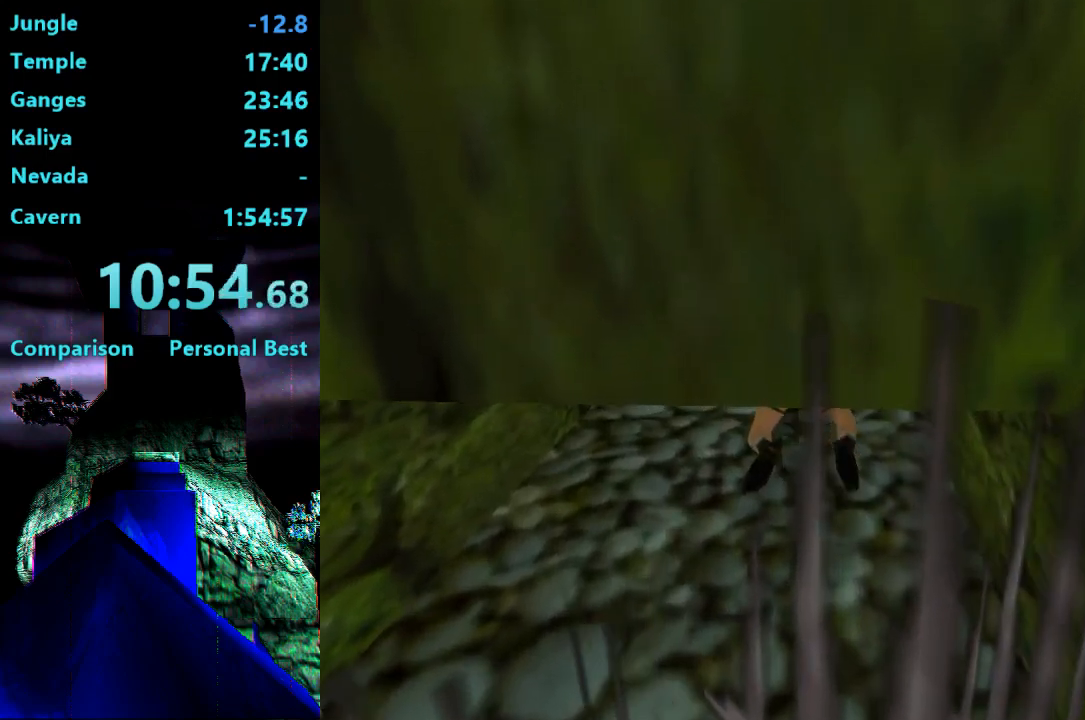
{"buttons": ["L2", "DPAD_UP"], "right_stick": "center", "events": []}
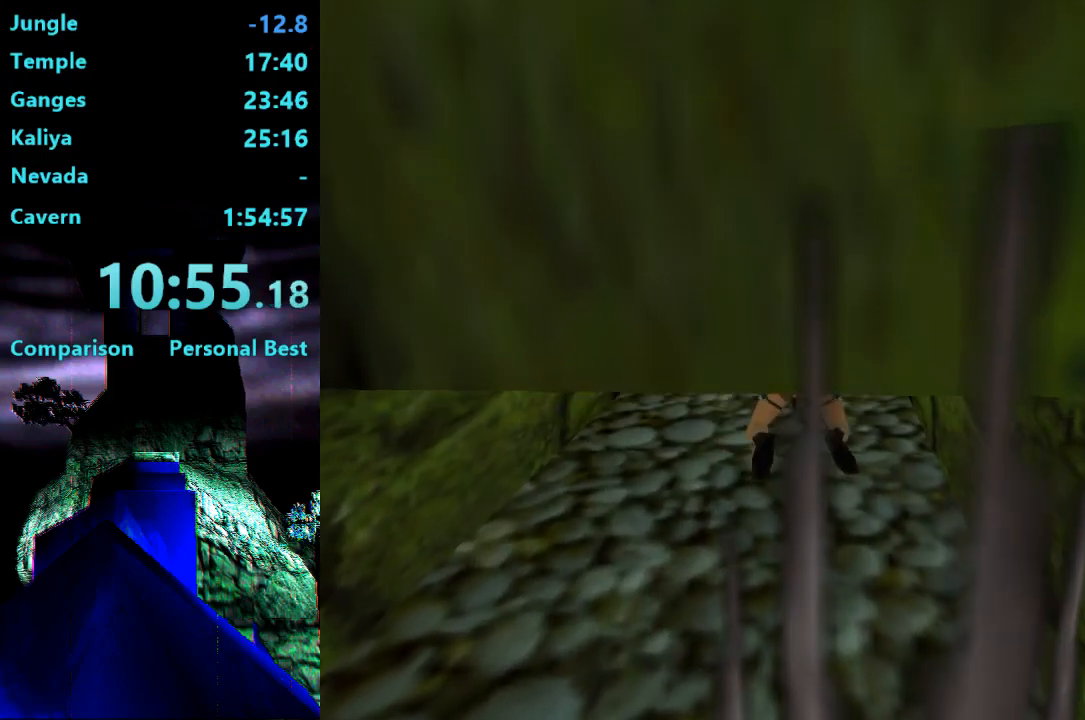
{"buttons": ["L2", "DPAD_UP"], "right_stick": "center", "events": []}